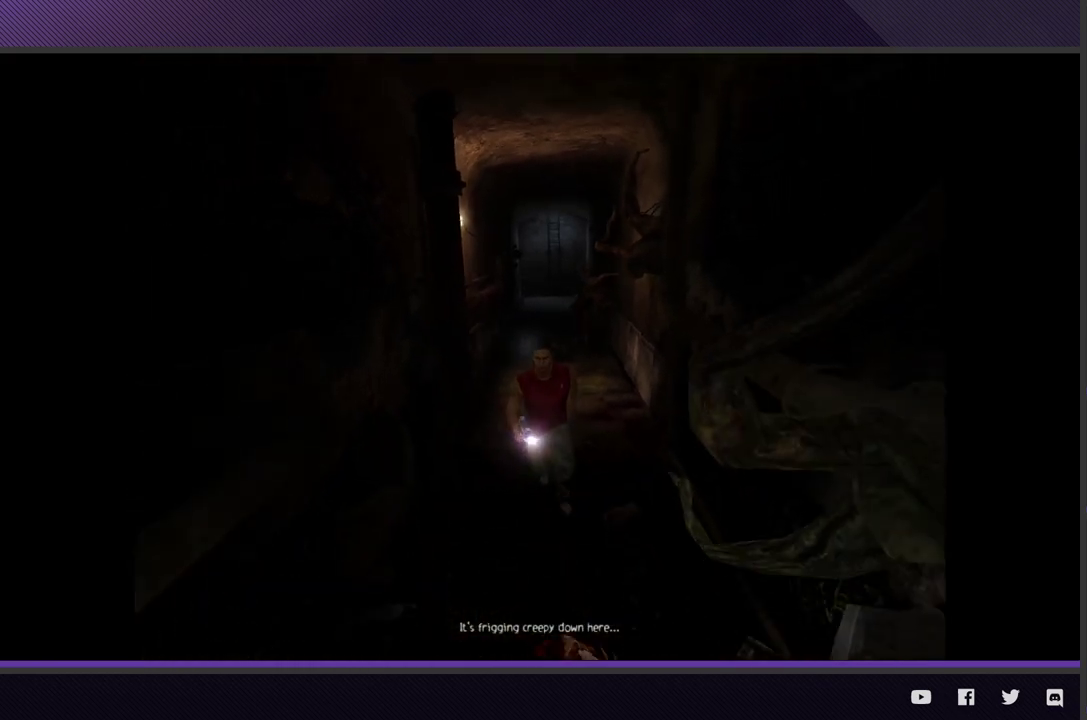
Gameplay with a controller (Xbox layout); each line is a JSON object with the inputs held at the frame after it.
{"buttons": ["R2"], "left_stick": "down", "right_stick": "center"}
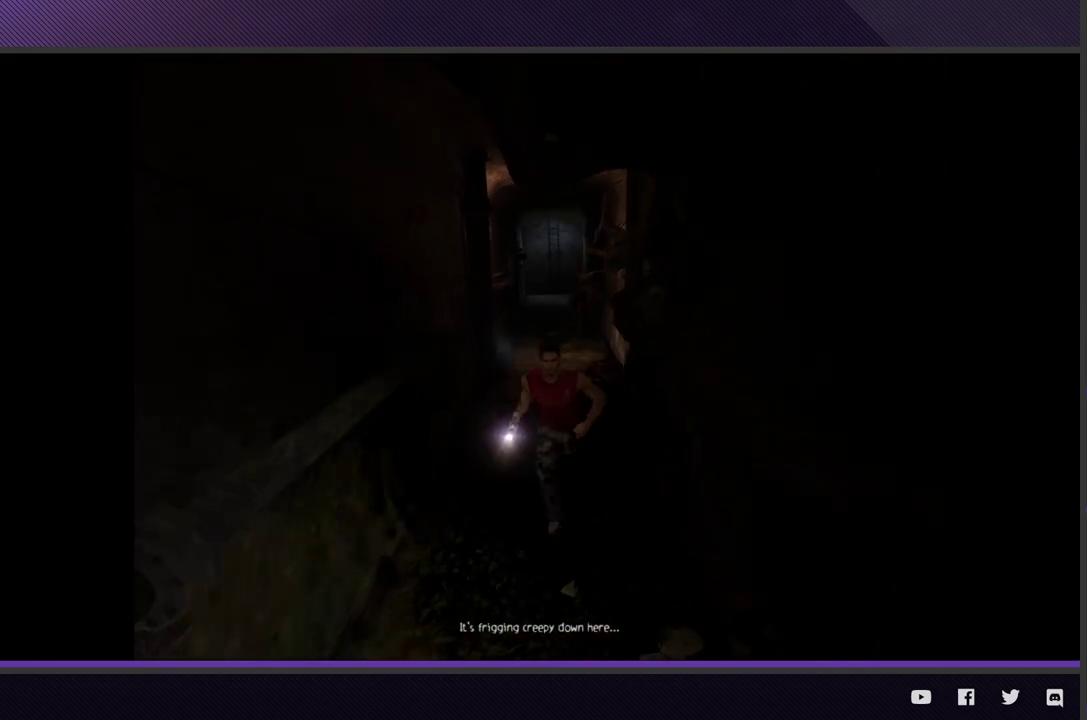
{"buttons": ["R2"], "left_stick": "down", "right_stick": "center"}
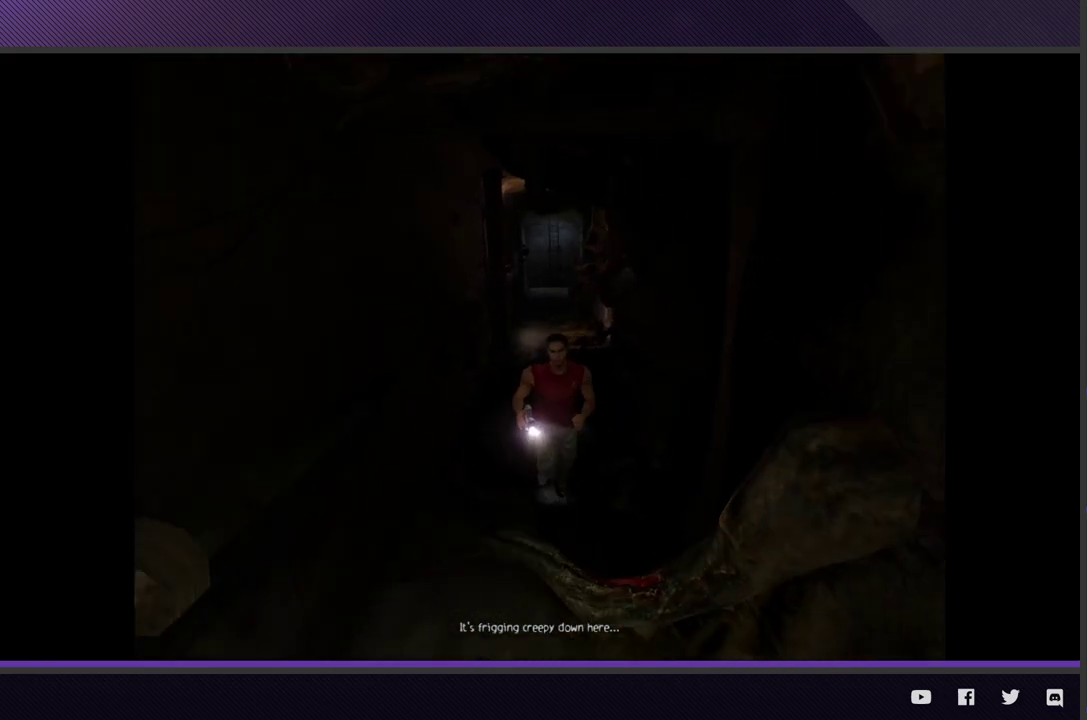
{"buttons": ["R2"], "left_stick": "down", "right_stick": "center"}
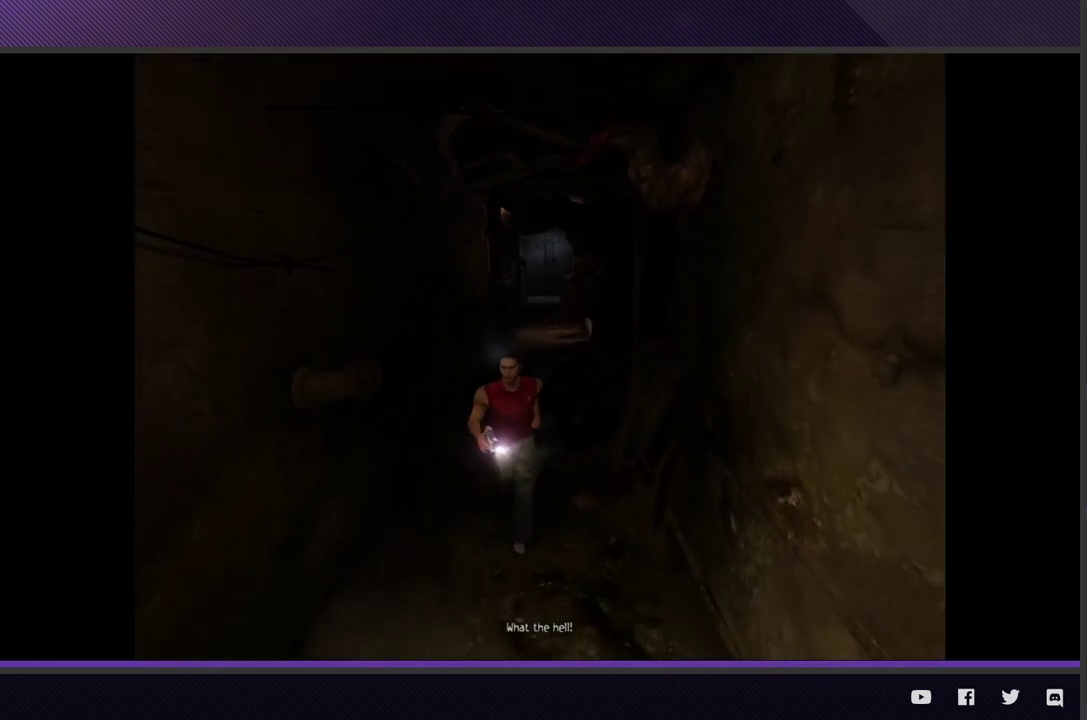
{"buttons": ["R2"], "left_stick": "down", "right_stick": "center"}
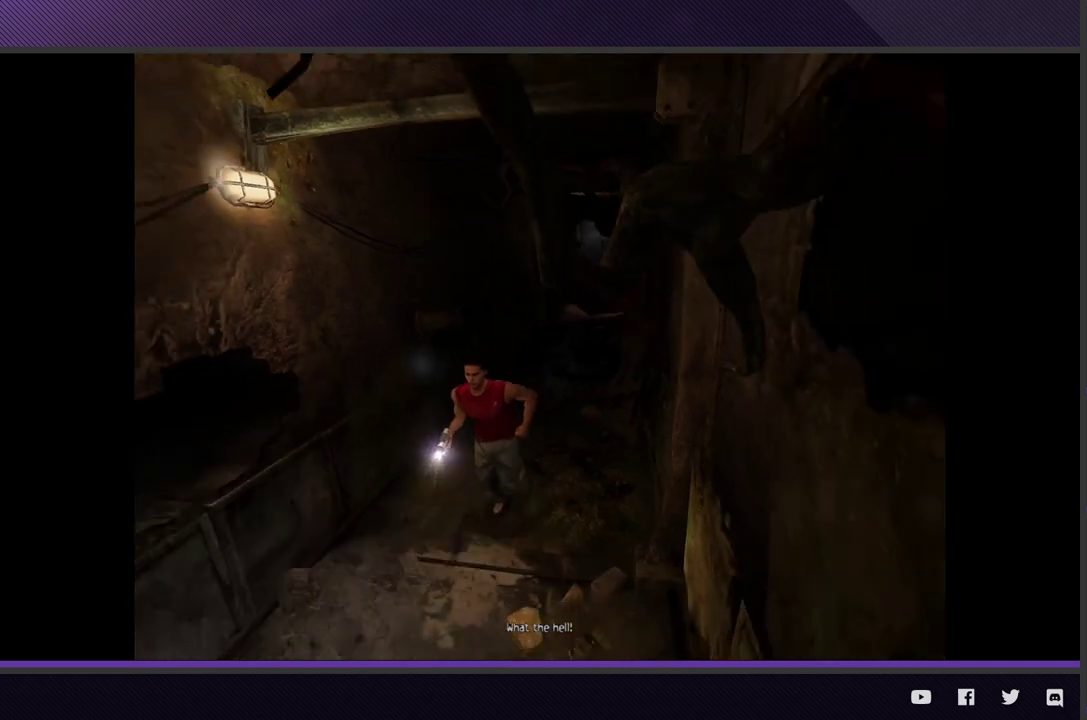
{"buttons": ["R2"], "left_stick": "down-left", "right_stick": "center"}
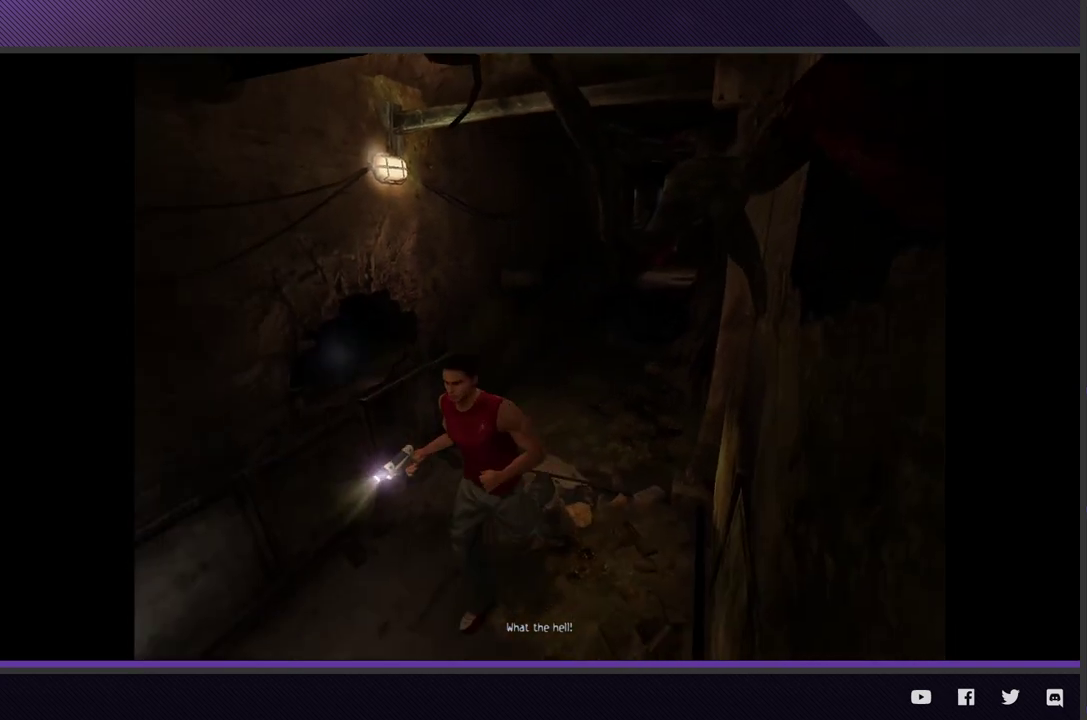
{"buttons": [], "left_stick": "down-left", "right_stick": "center"}
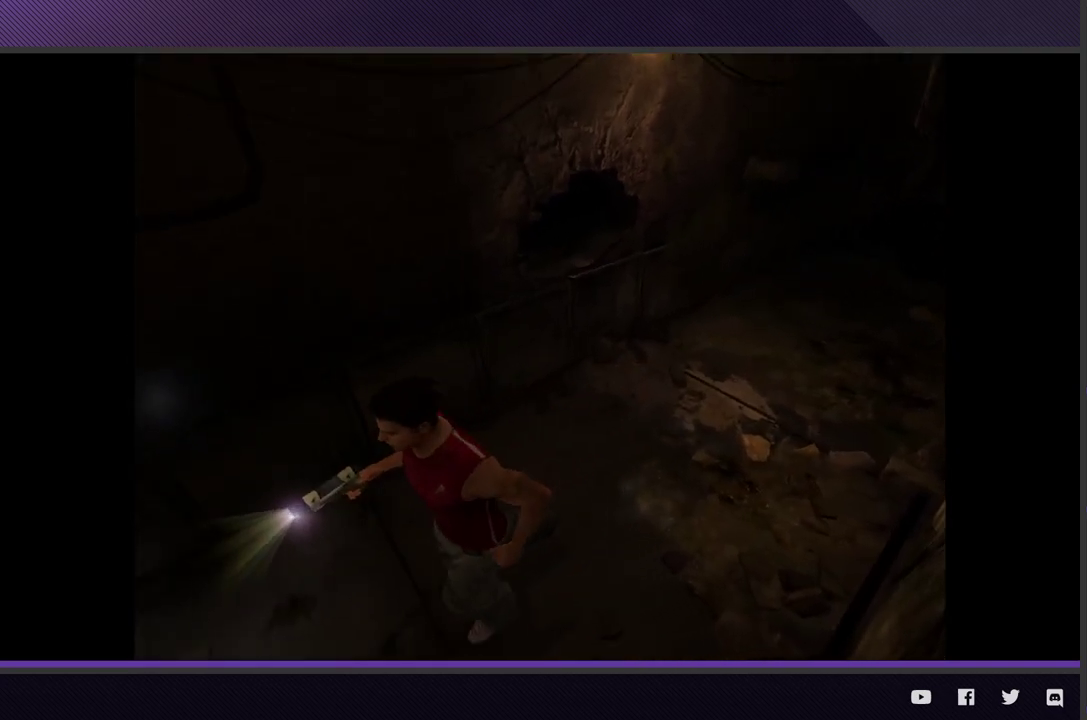
{"buttons": [], "left_stick": "left", "right_stick": "center"}
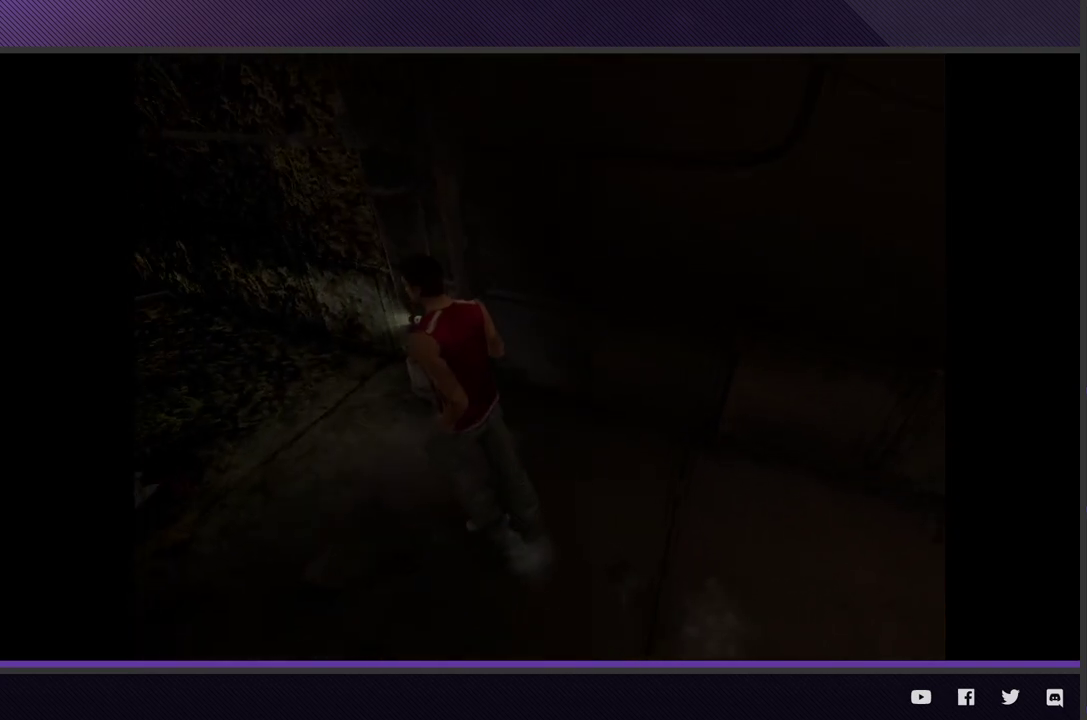
{"buttons": [], "left_stick": "left", "right_stick": "center"}
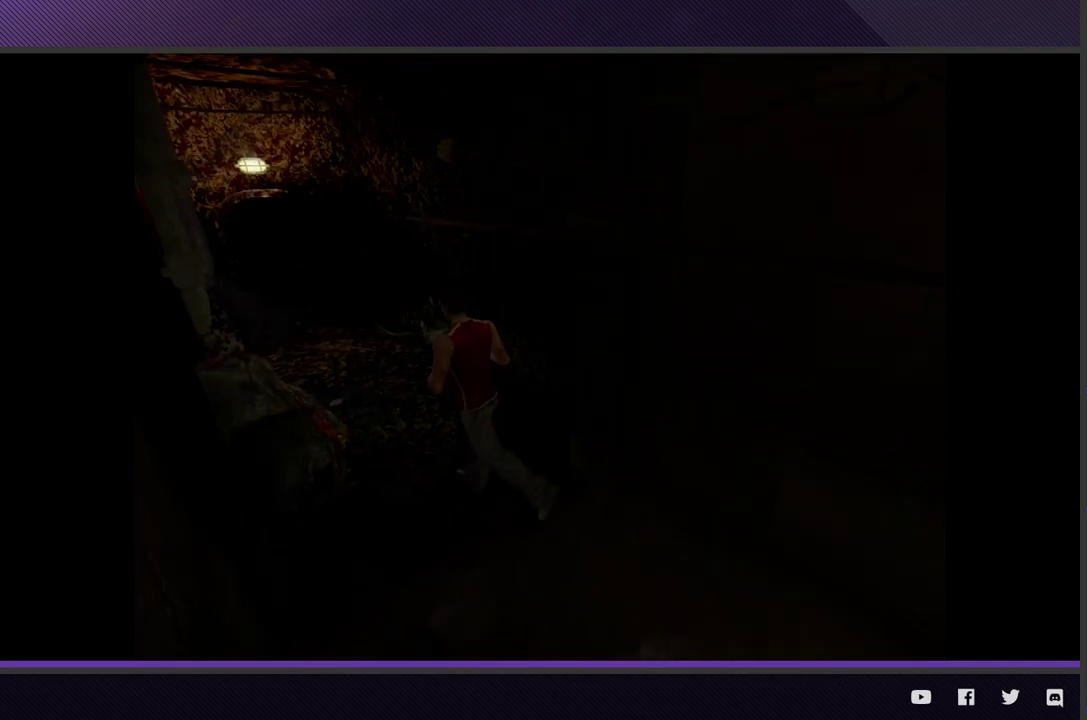
{"buttons": [], "left_stick": "up-left", "right_stick": "center"}
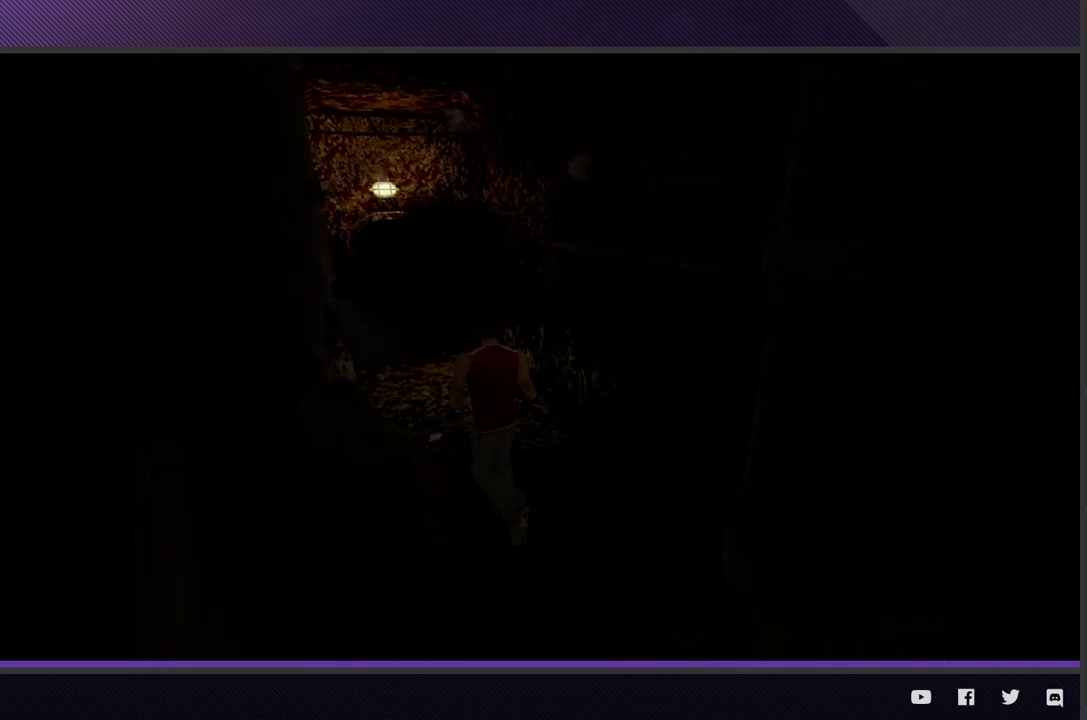
{"buttons": [], "left_stick": "up-left", "right_stick": "center"}
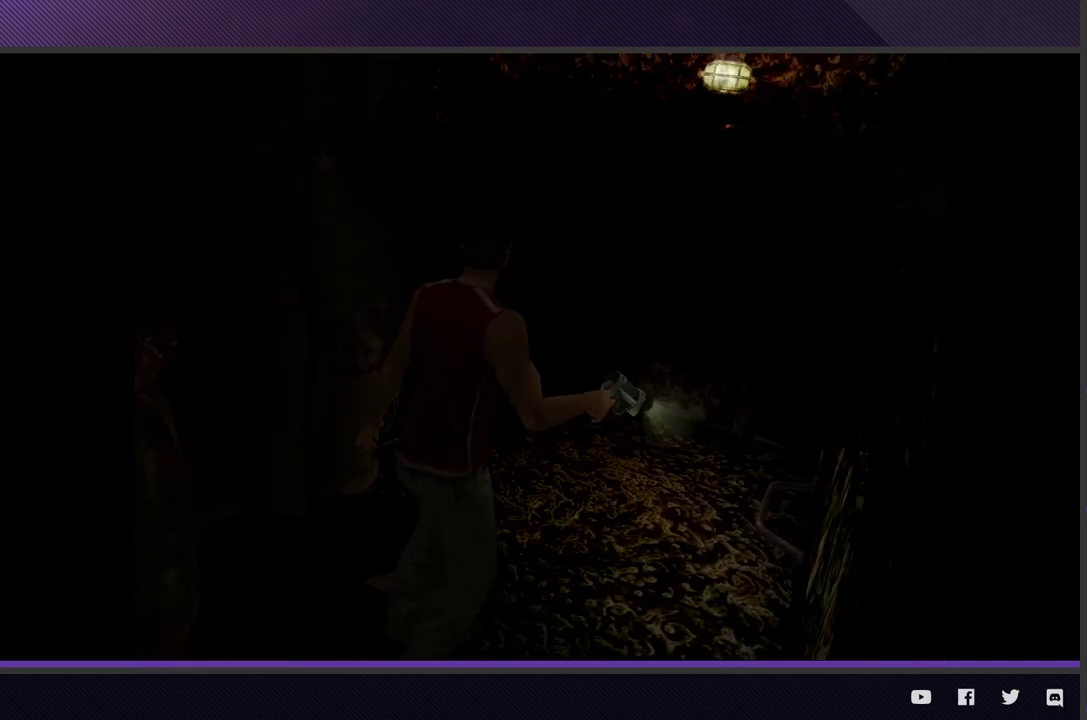
{"buttons": ["L2"], "left_stick": "center", "right_stick": "center"}
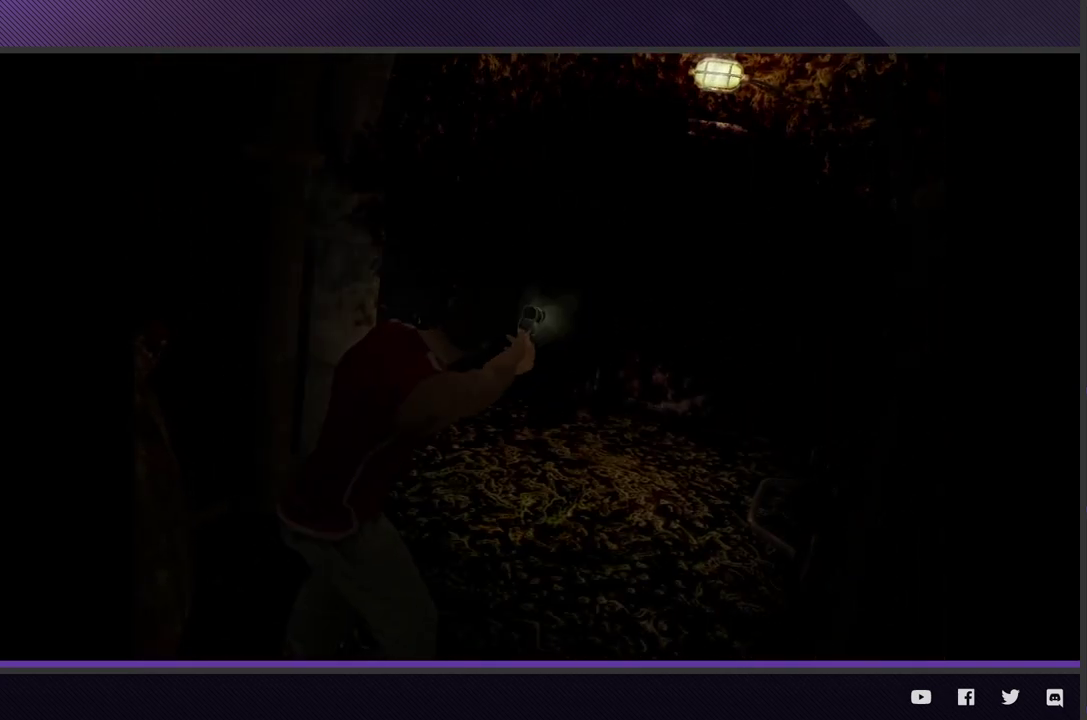
{"buttons": ["L2"], "left_stick": "center", "right_stick": "center"}
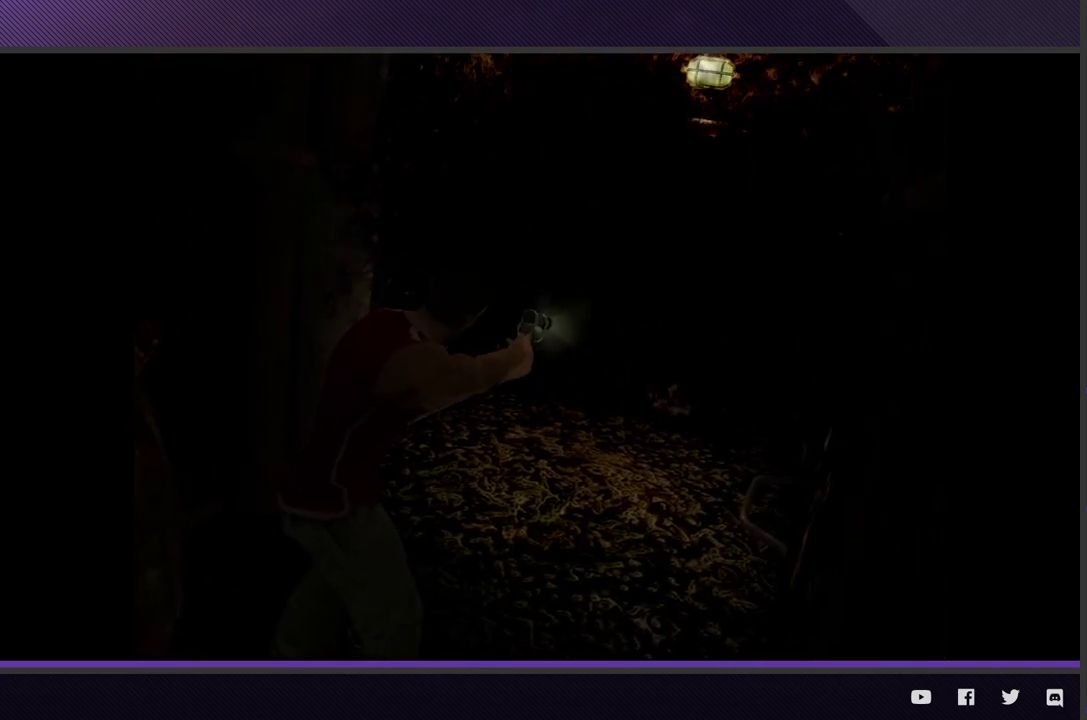
{"buttons": ["L2"], "left_stick": "center", "right_stick": "center"}
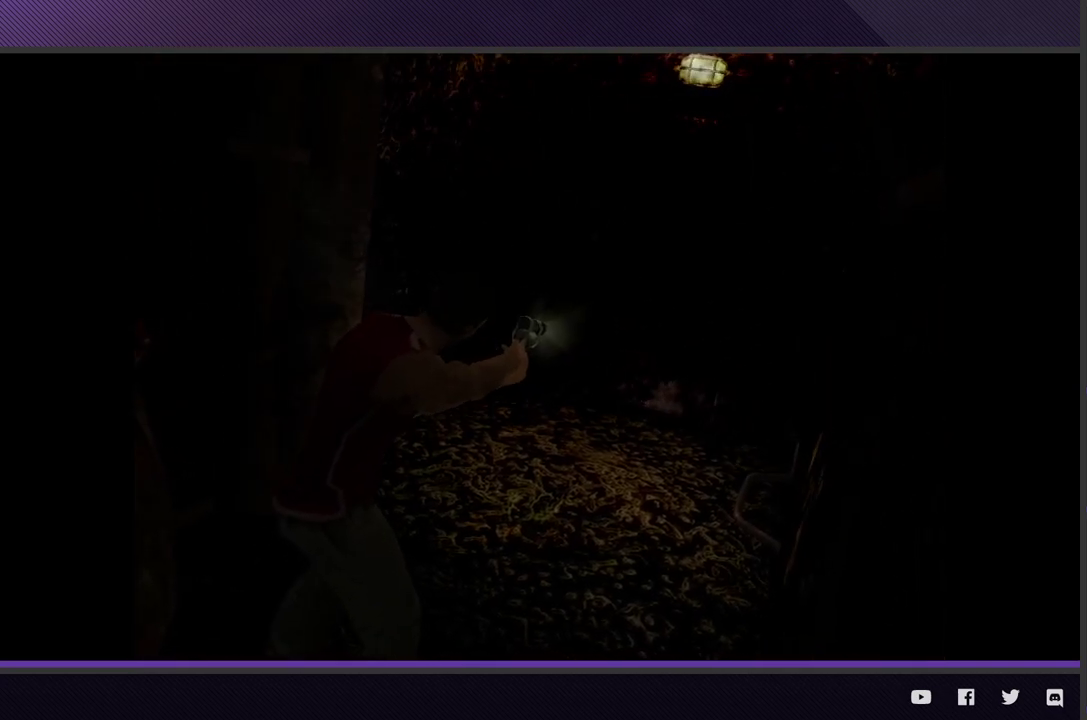
{"buttons": ["L2"], "left_stick": "center", "right_stick": "center"}
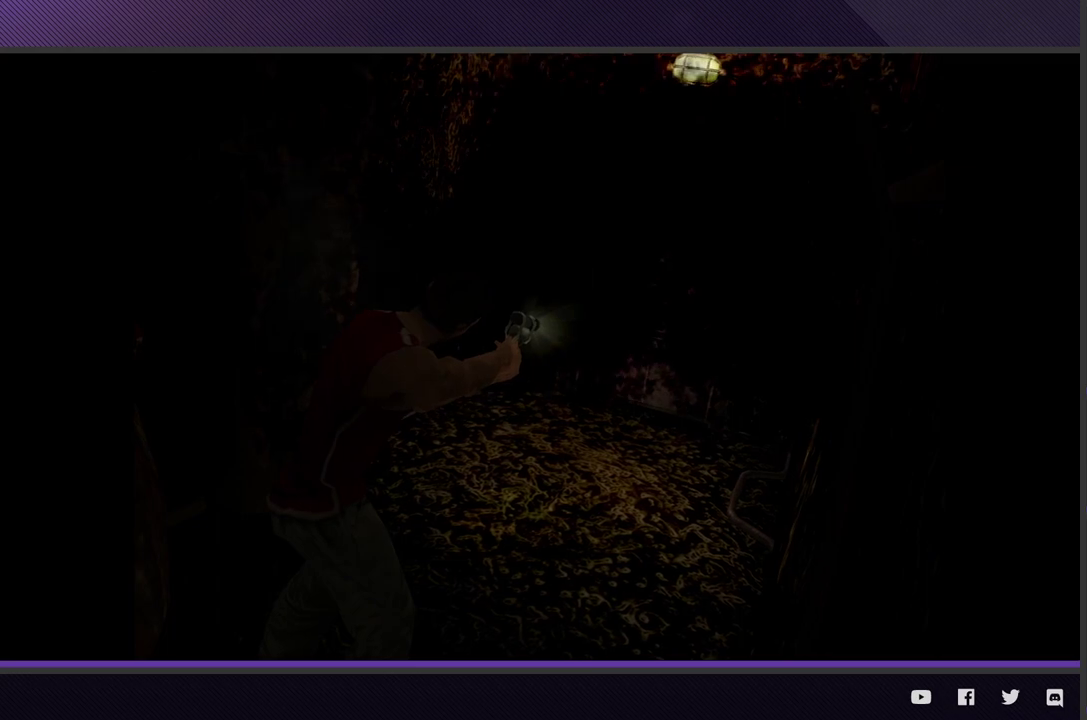
{"buttons": ["L2"], "left_stick": "center", "right_stick": "center"}
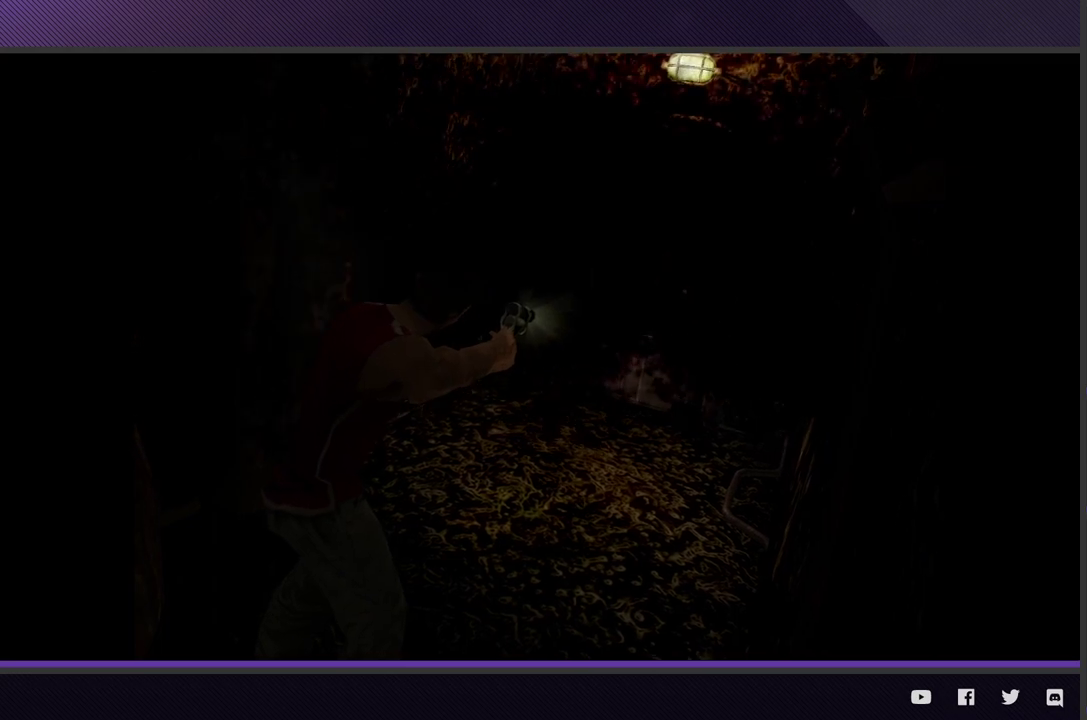
{"buttons": ["L2", "R3"], "left_stick": "center", "right_stick": "center"}
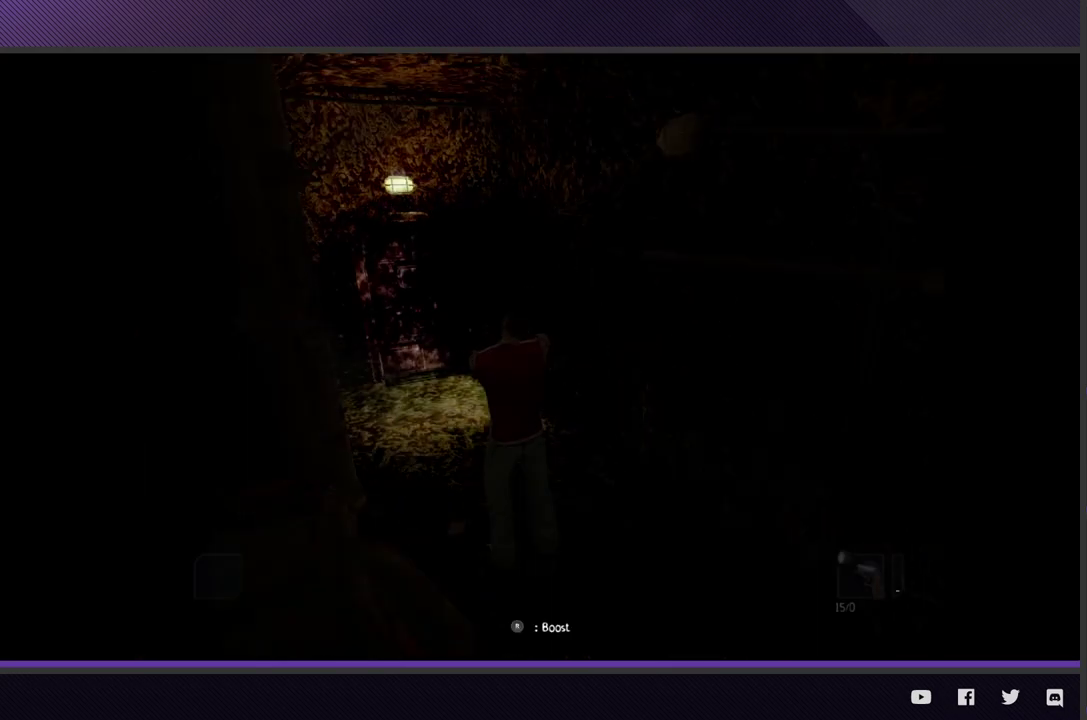
{"buttons": ["L2", "R3"], "left_stick": "center", "right_stick": "center"}
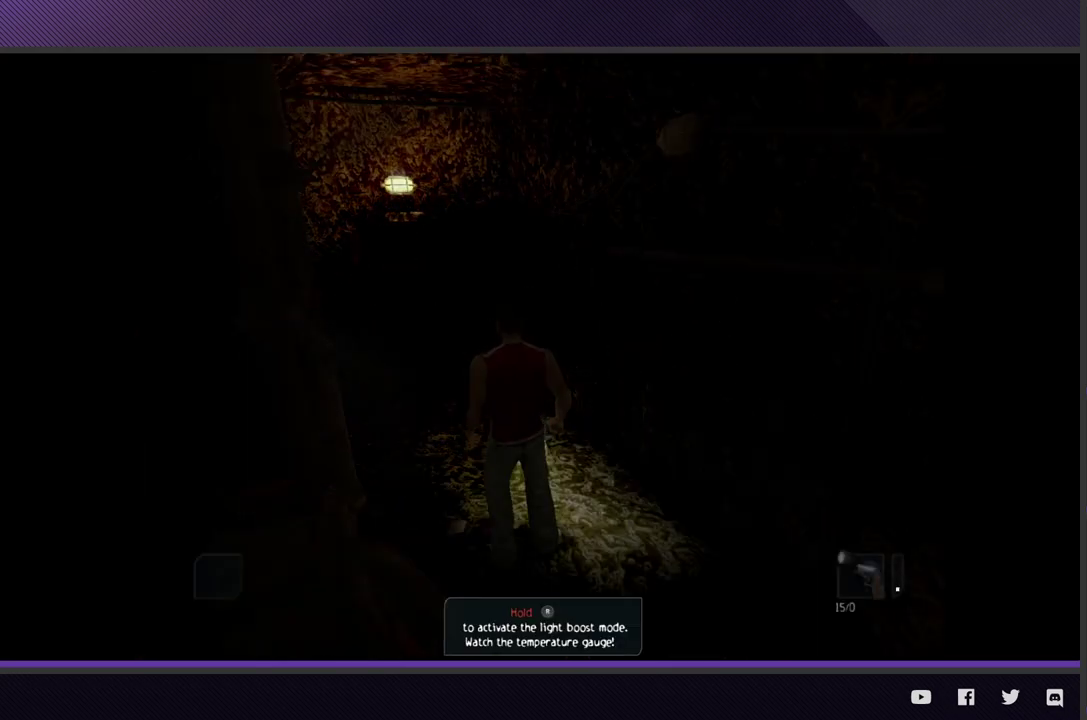
{"buttons": ["L2", "R3"], "left_stick": "center", "right_stick": "center"}
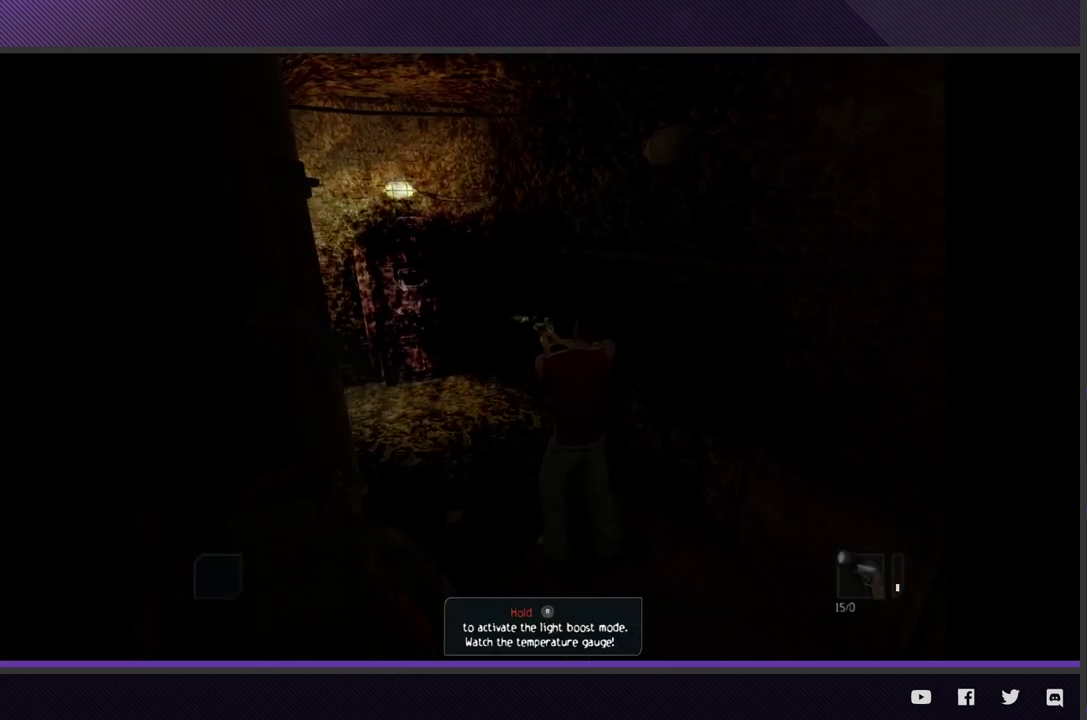
{"buttons": ["L2", "R3"], "left_stick": "center", "right_stick": "center"}
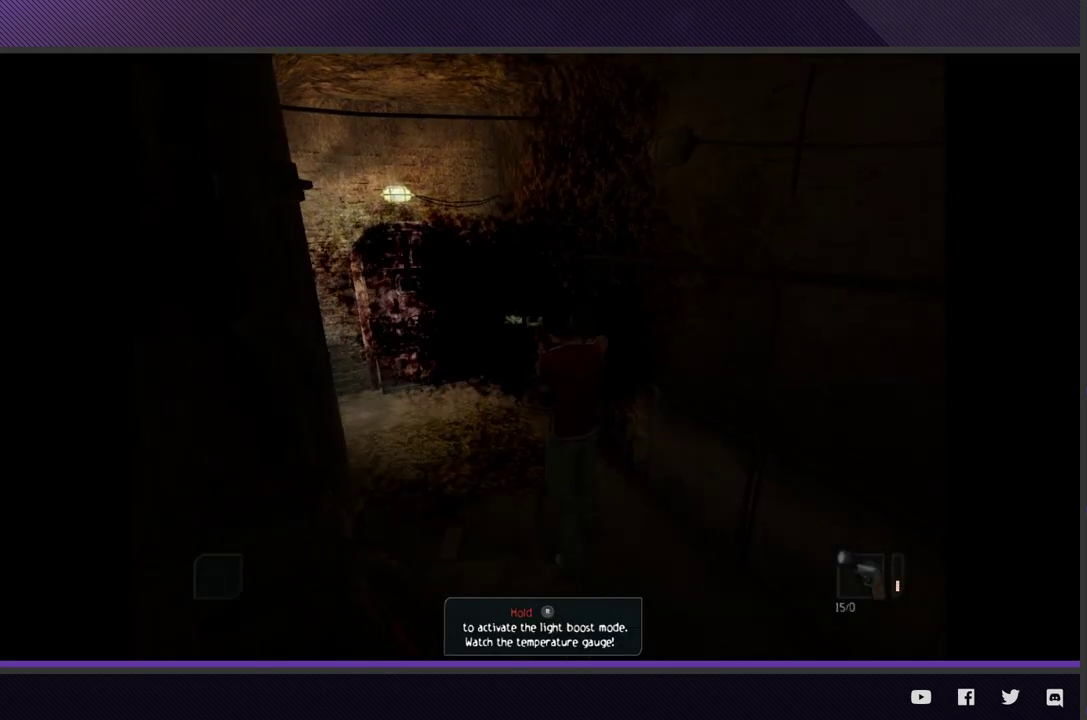
{"buttons": ["L2", "R3"], "left_stick": "center", "right_stick": "center"}
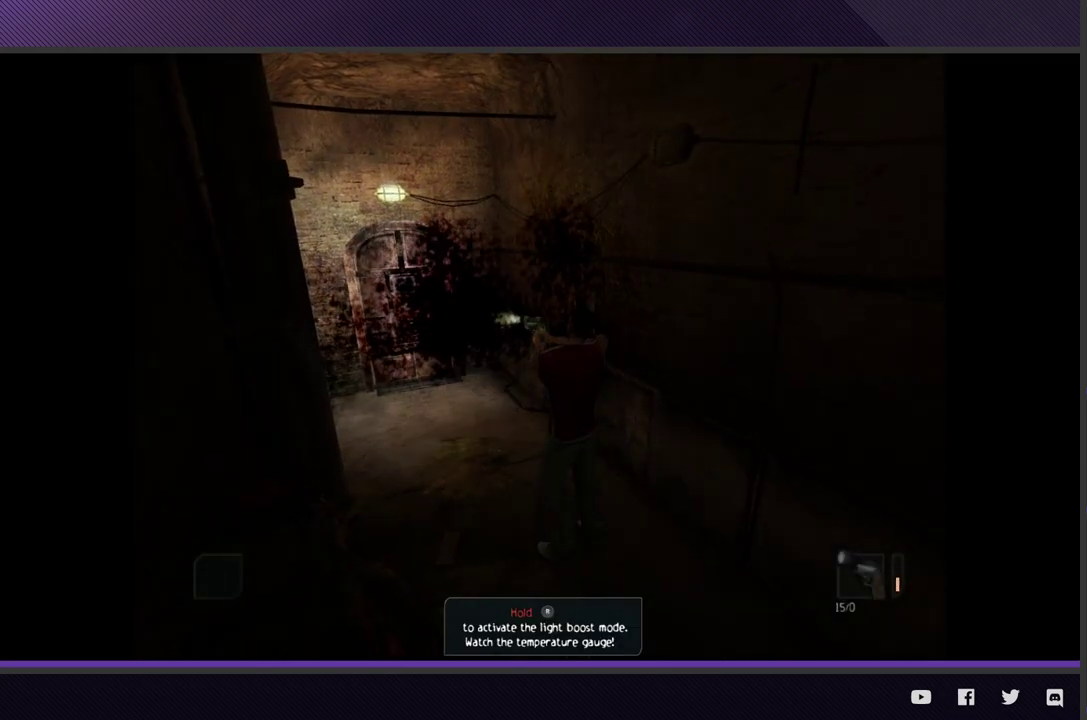
{"buttons": ["L2", "R3"], "left_stick": "up-left", "right_stick": "center"}
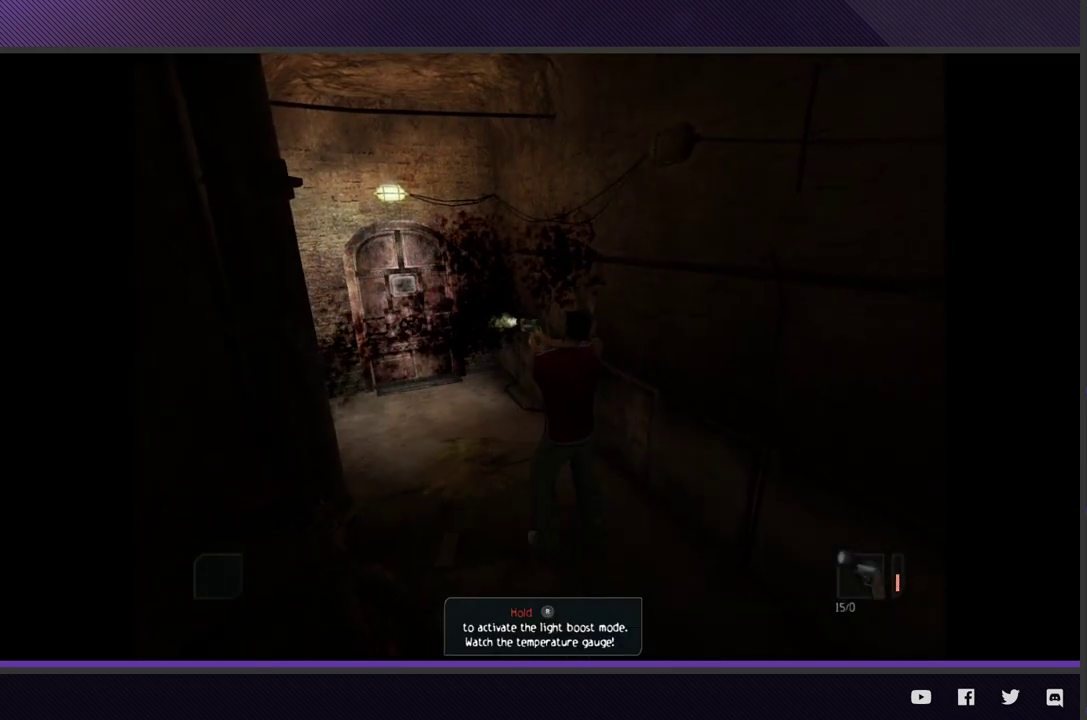
{"buttons": ["L2", "R3"], "left_stick": "center", "right_stick": "center"}
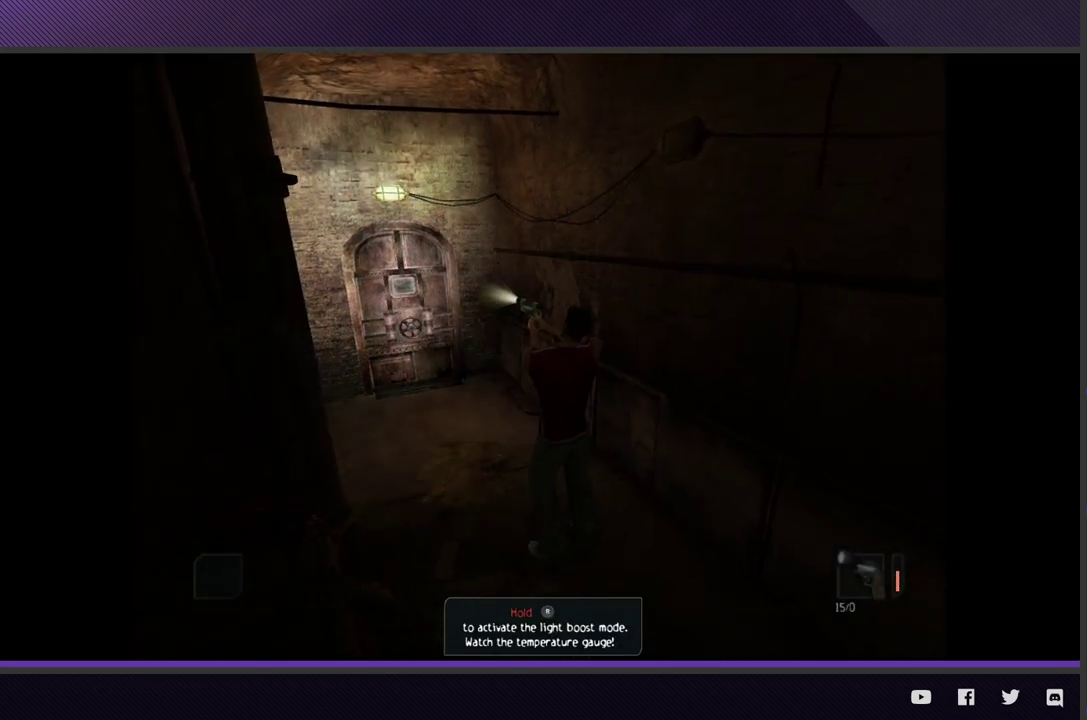
{"buttons": ["L2"], "left_stick": "up-left", "right_stick": "center"}
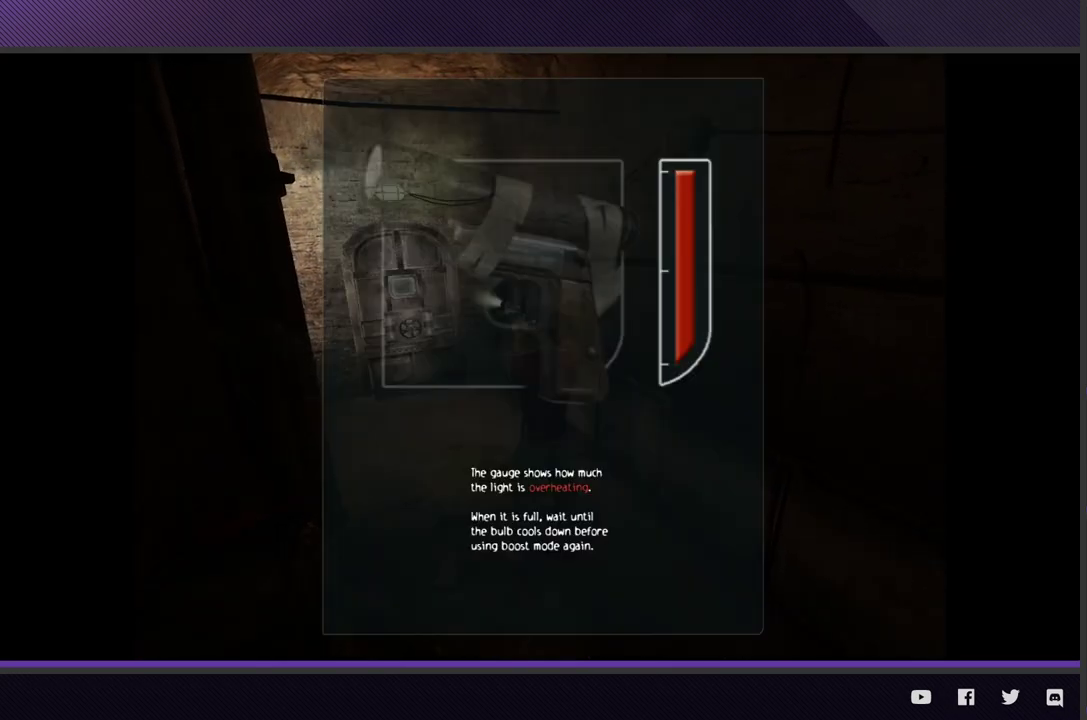
{"buttons": [], "left_stick": "up-left", "right_stick": "center"}
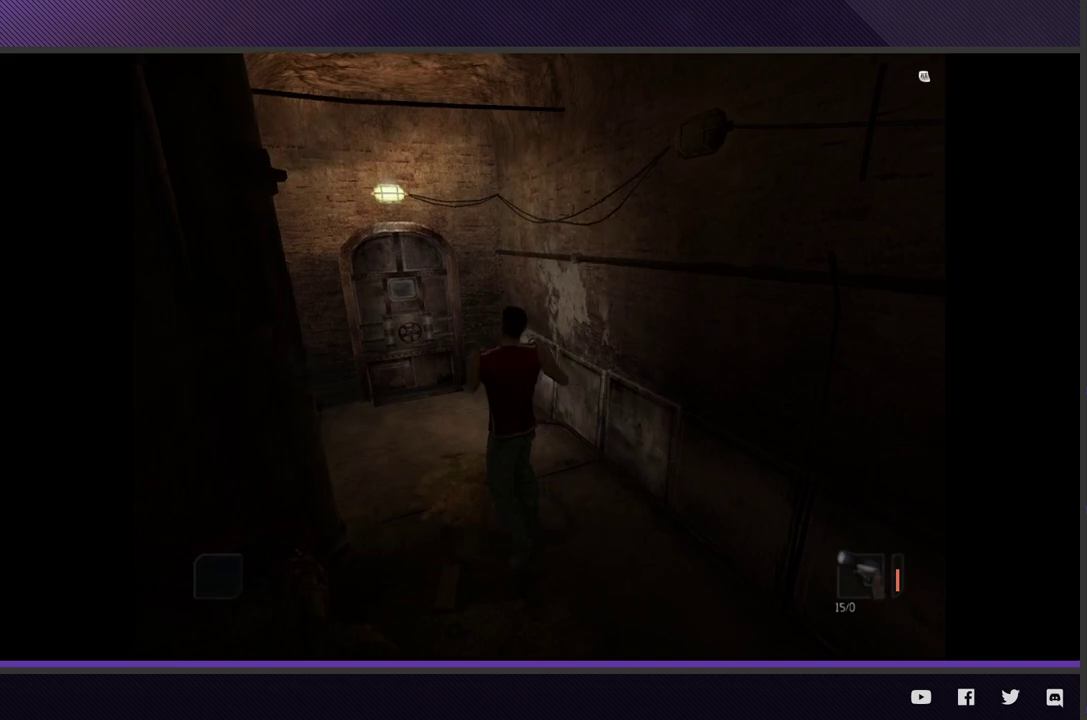
{"buttons": ["R2"], "left_stick": "up-left", "right_stick": "center"}
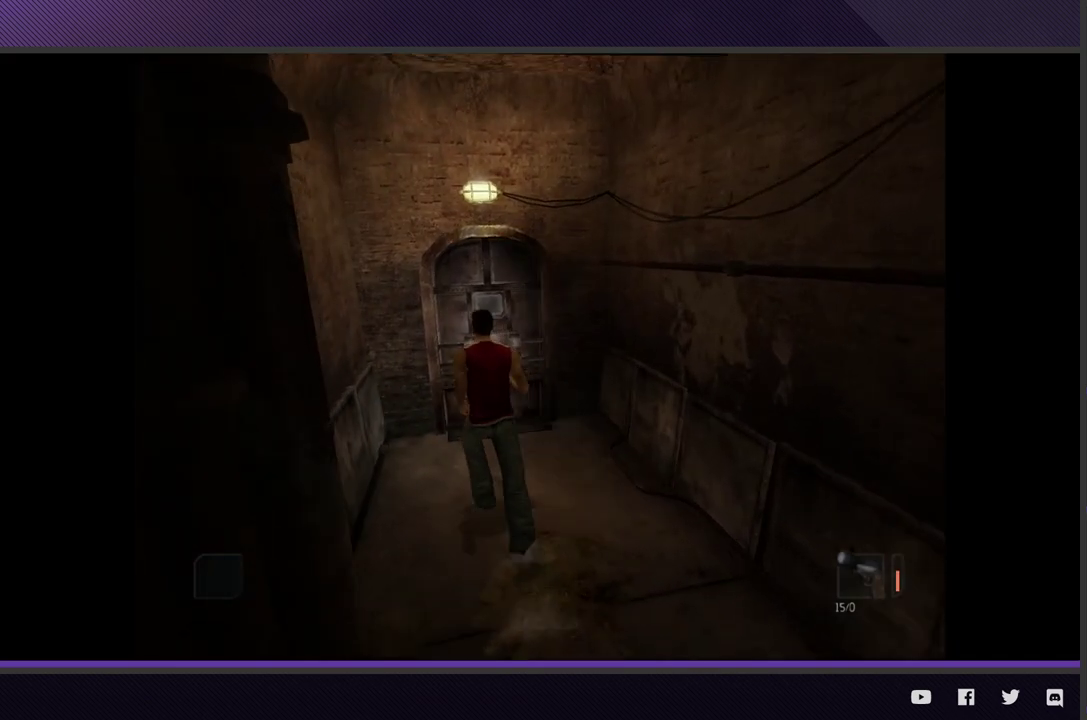
{"buttons": [], "left_stick": "up", "right_stick": "center"}
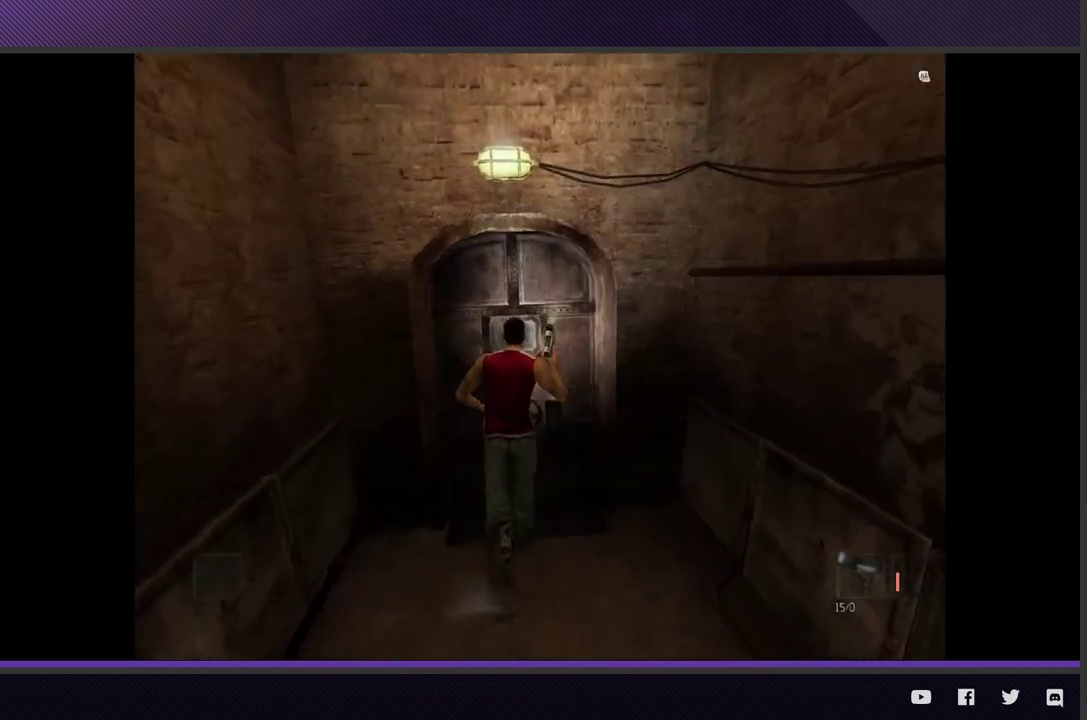
{"buttons": [], "left_stick": "center", "right_stick": "center"}
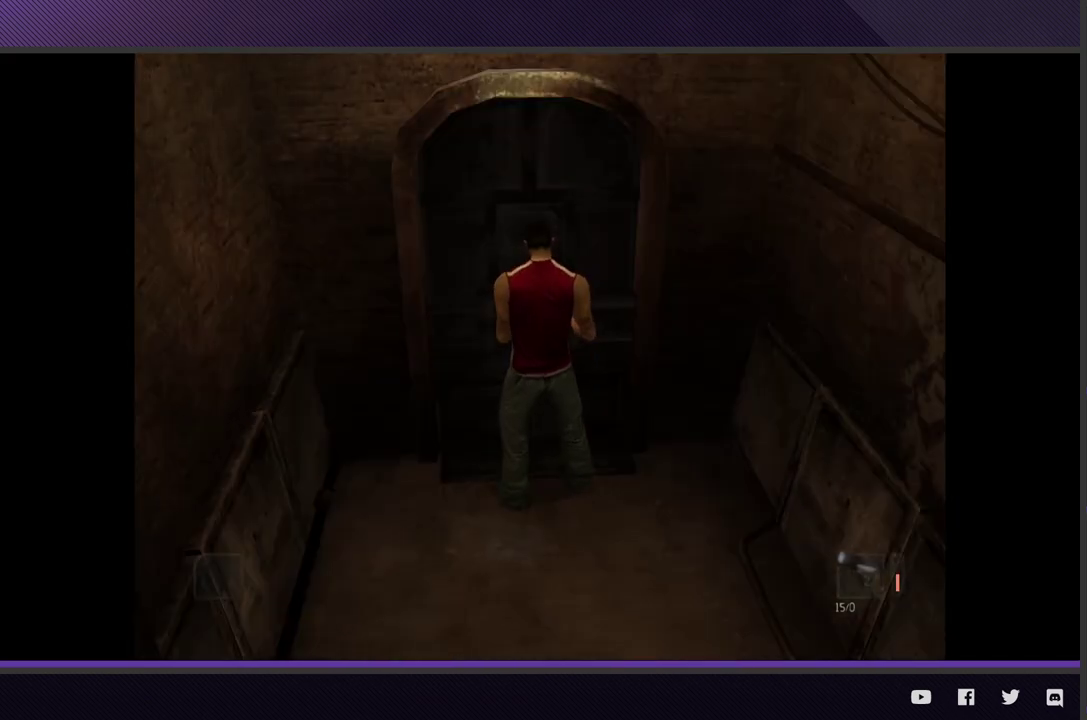
{"buttons": [], "left_stick": "center", "right_stick": "center"}
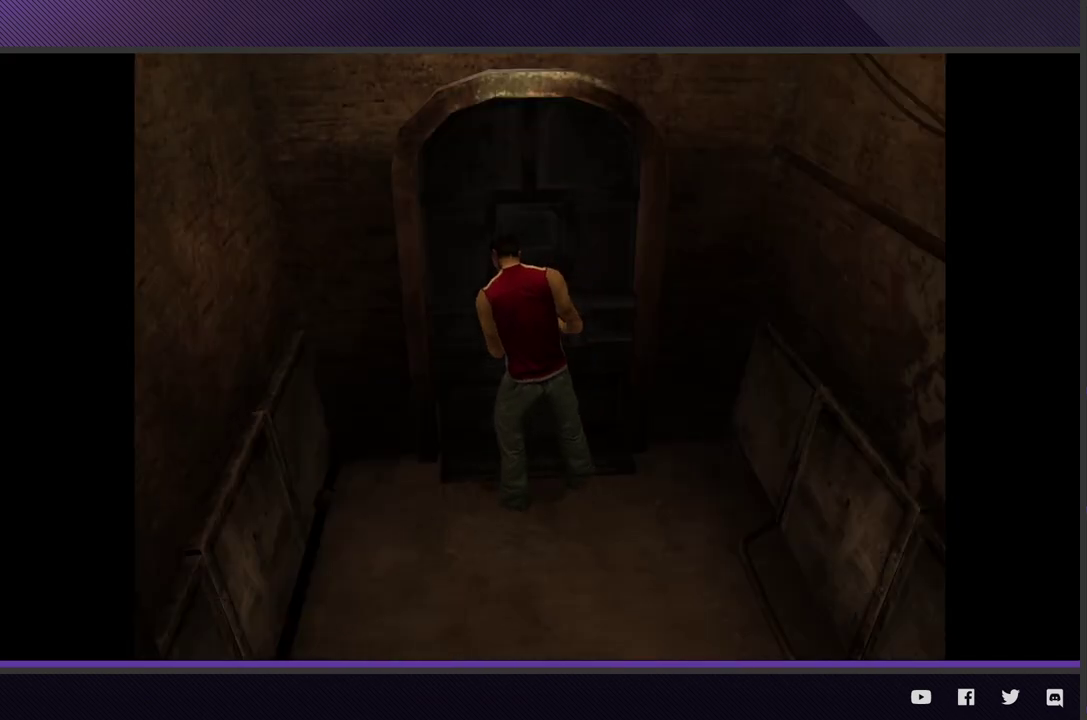
{"buttons": [], "left_stick": "center", "right_stick": "center"}